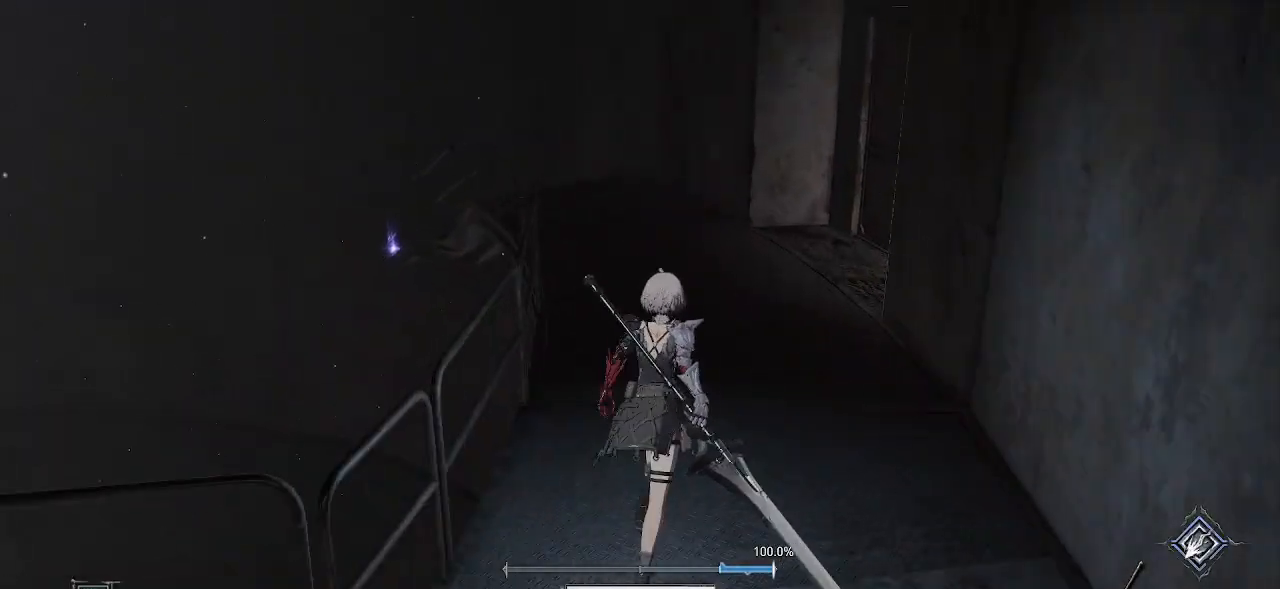
Gameplay with a controller (PlayStation layout); each line is a JSON object with the inputs held at the frame after it. "events" lists button and stick changes between this image and that frame as [ms after this image, input, new state], when the widget could be followed in between. Not read: L3.
{"buttons": [], "left_stick": "up-left", "right_stick": "right", "events": [[250, "L2", "down"], [317, "right_stick", "right"], [333, "L2", "up"], [467, "left_stick", "up-left"]]}
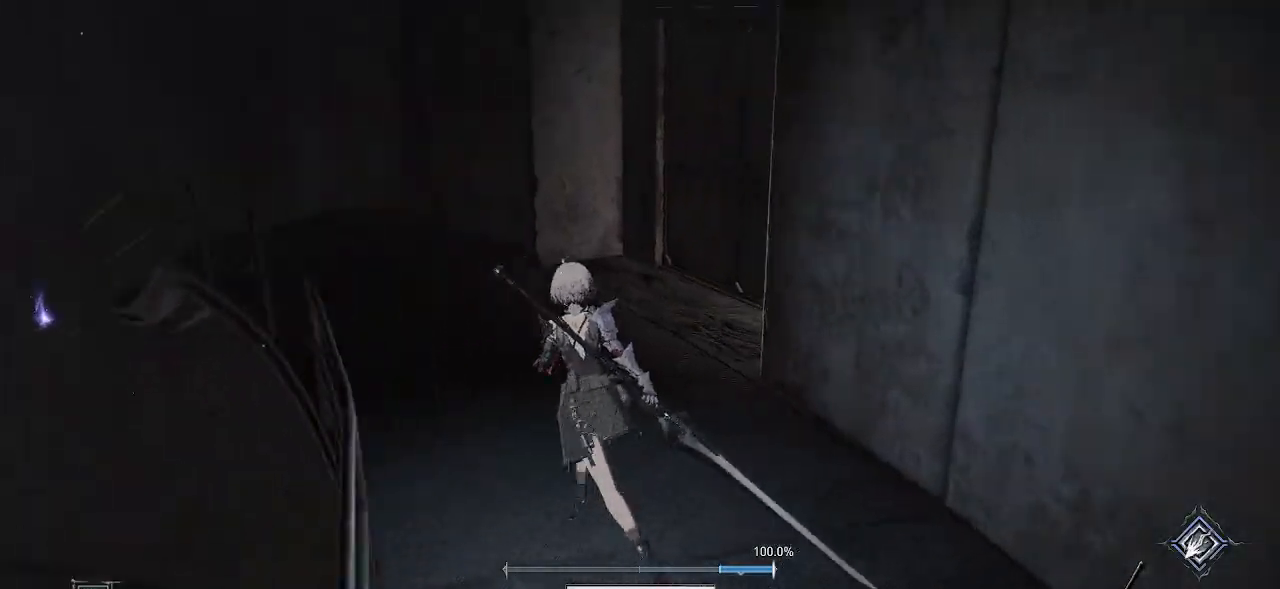
{"buttons": [], "left_stick": "up-left", "right_stick": "down-right", "events": [[167, "right_stick", "center"], [317, "right_stick", "down-right"]]}
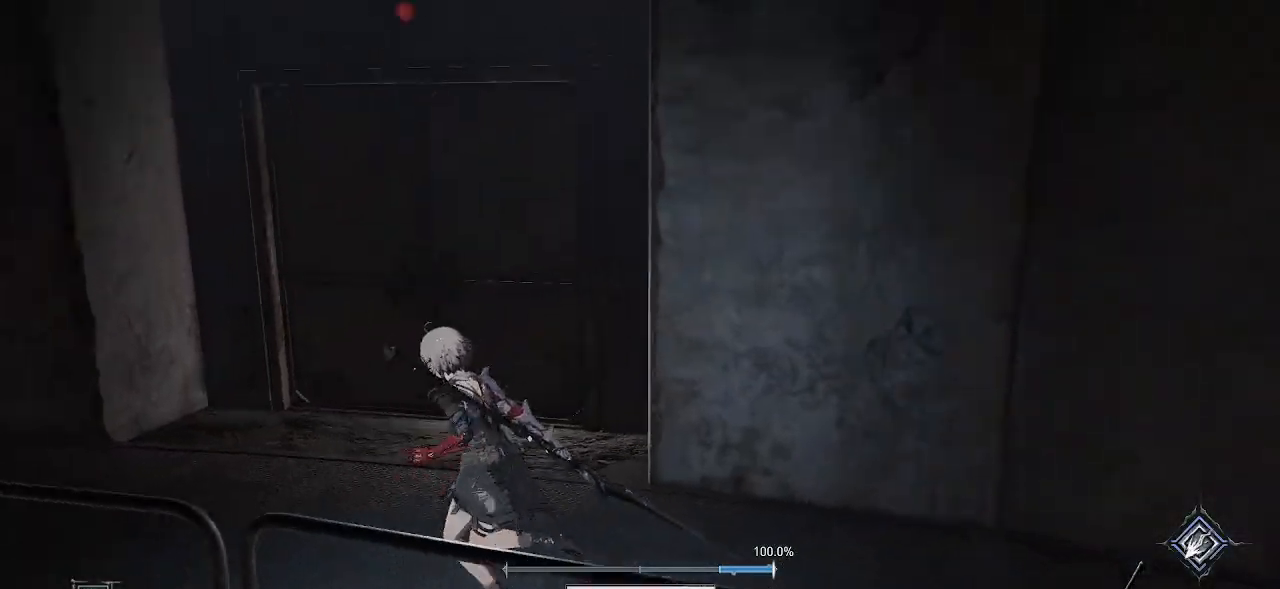
{"buttons": [], "left_stick": "up-left", "right_stick": "up-left", "events": [[17, "right_stick", "center"], [317, "right_stick", "left"], [433, "right_stick", "up-left"]]}
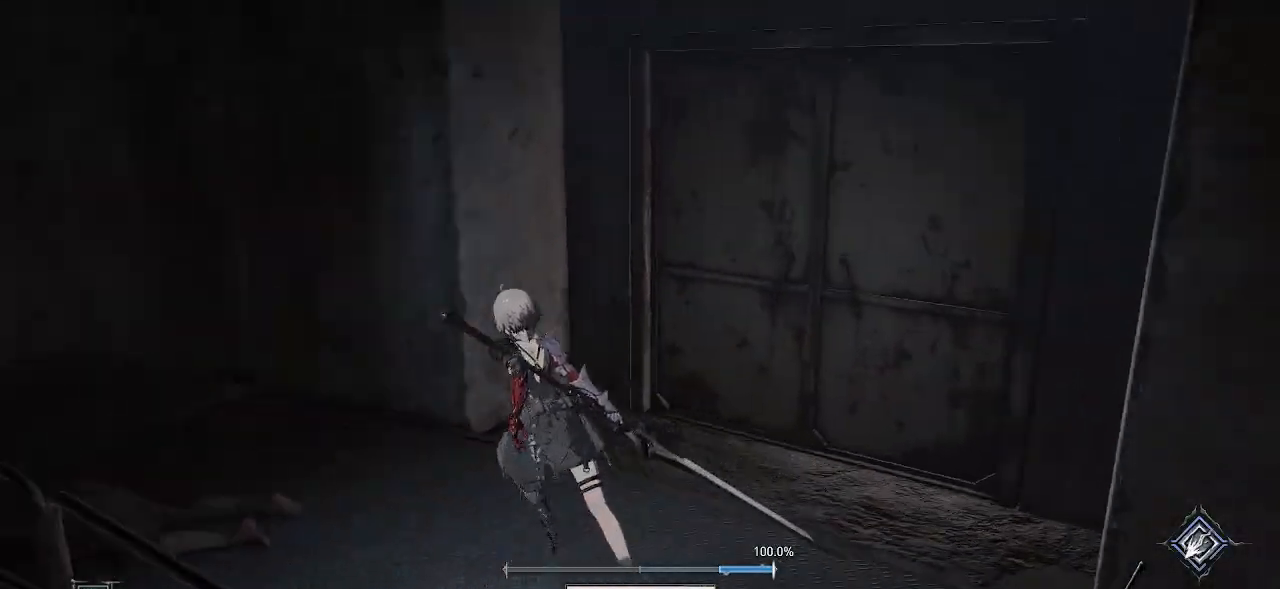
{"buttons": [], "left_stick": "up", "right_stick": "center", "events": [[217, "left_stick", "up"], [250, "right_stick", "center"]]}
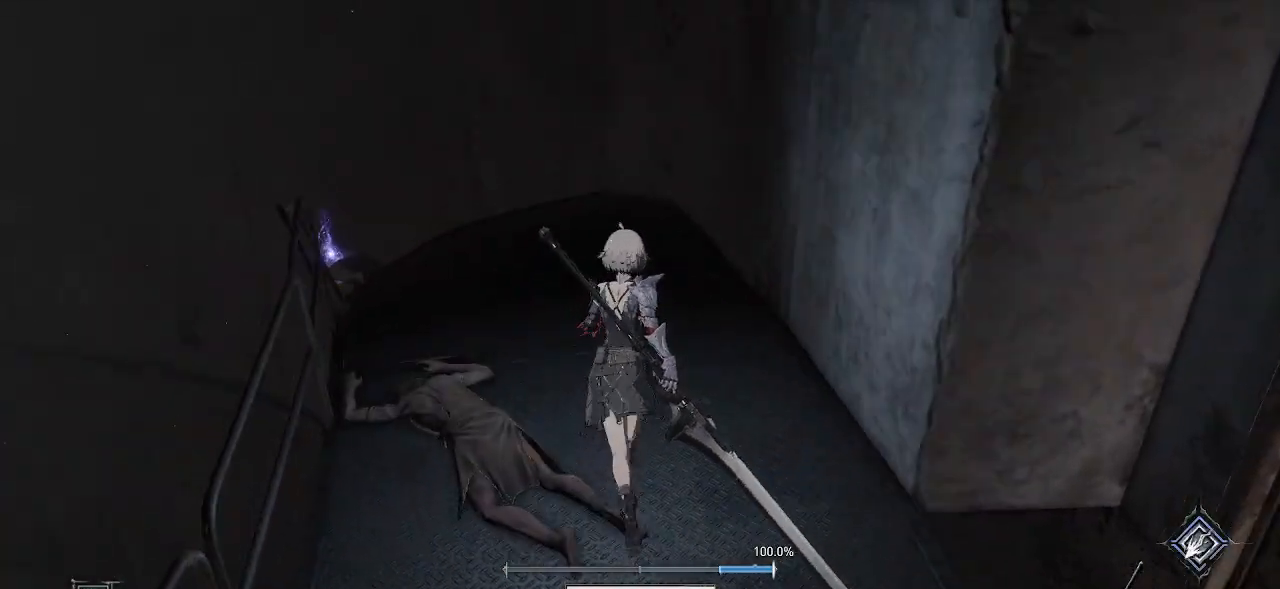
{"buttons": [], "left_stick": "up", "right_stick": "center", "events": [[200, "right_stick", "up-left"], [450, "right_stick", "center"]]}
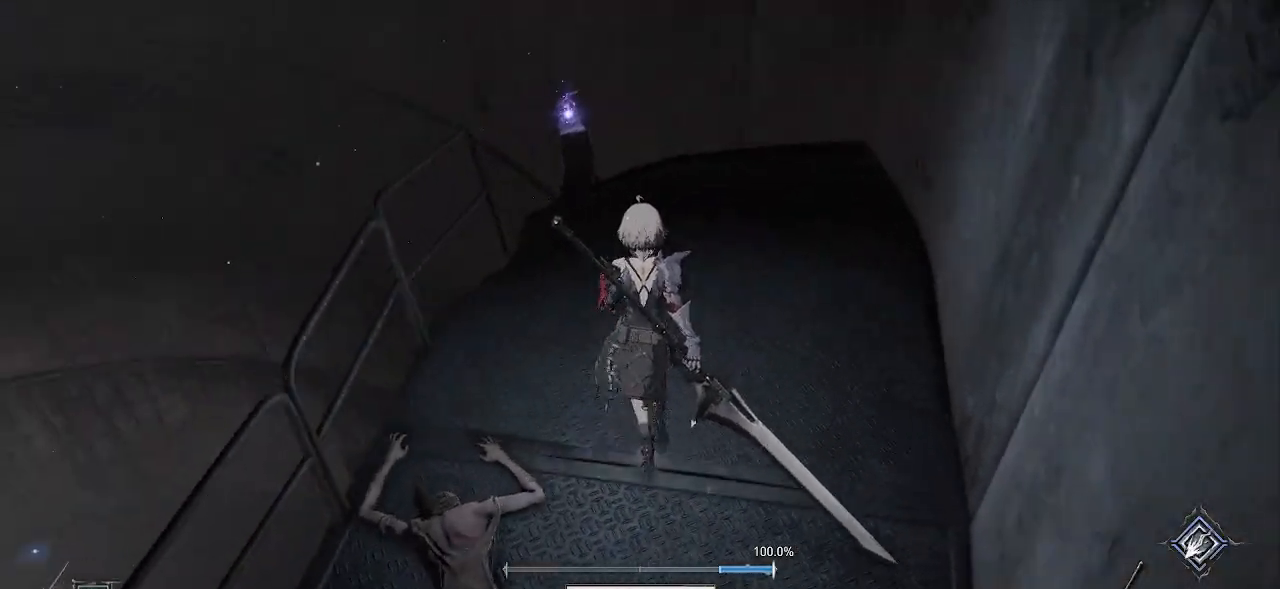
{"buttons": [], "left_stick": "up-left", "right_stick": "up", "events": [[100, "left_stick", "center"], [333, "right_stick", "up"], [500, "left_stick", "up-left"]]}
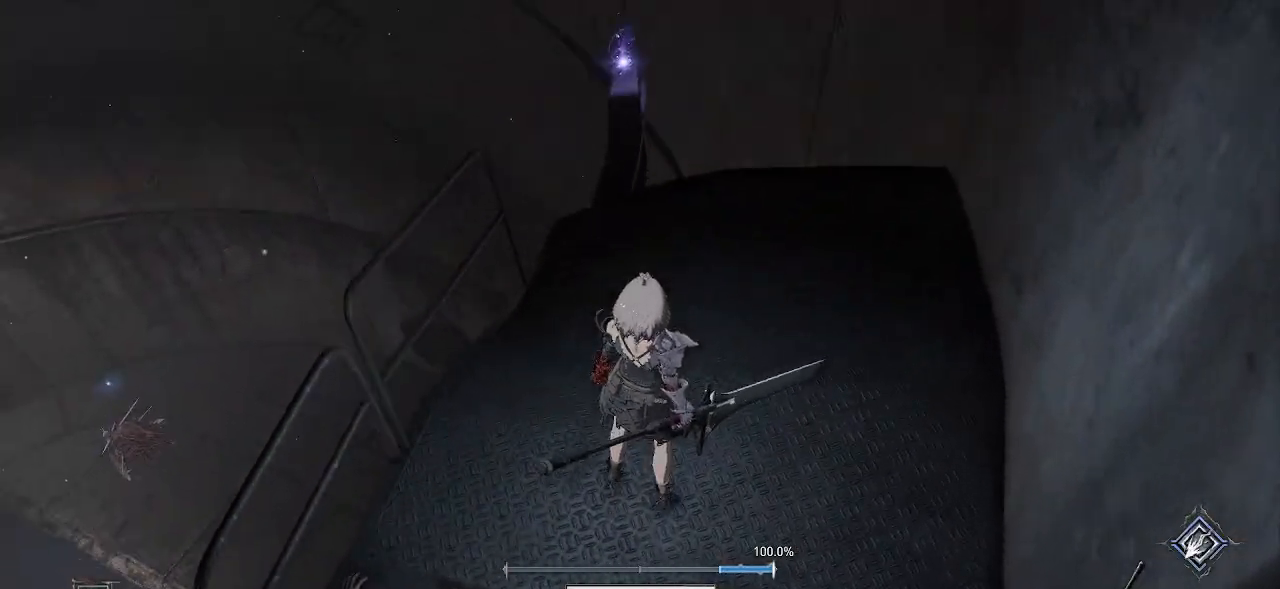
{"buttons": [], "left_stick": "up", "right_stick": "center", "events": [[17, "right_stick", "center"], [100, "left_stick", "up"]]}
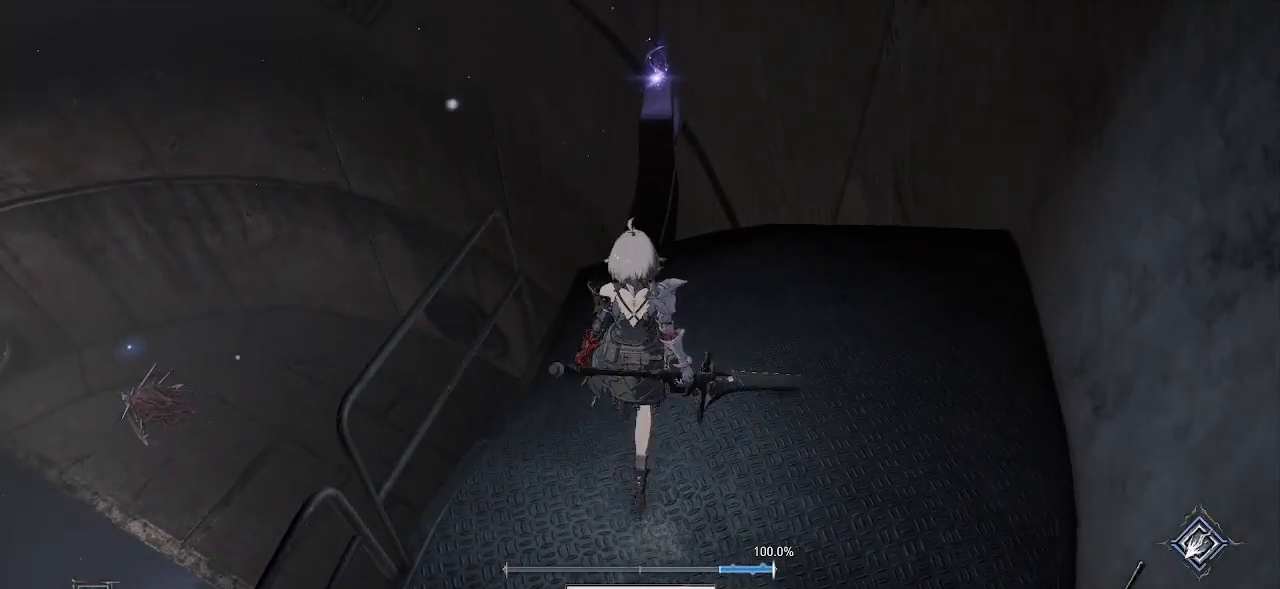
{"buttons": [], "left_stick": "up", "right_stick": "center", "events": [[33, "left_stick", "center"], [250, "left_stick", "up"], [283, "right_stick", "up-right"], [383, "right_stick", "center"]]}
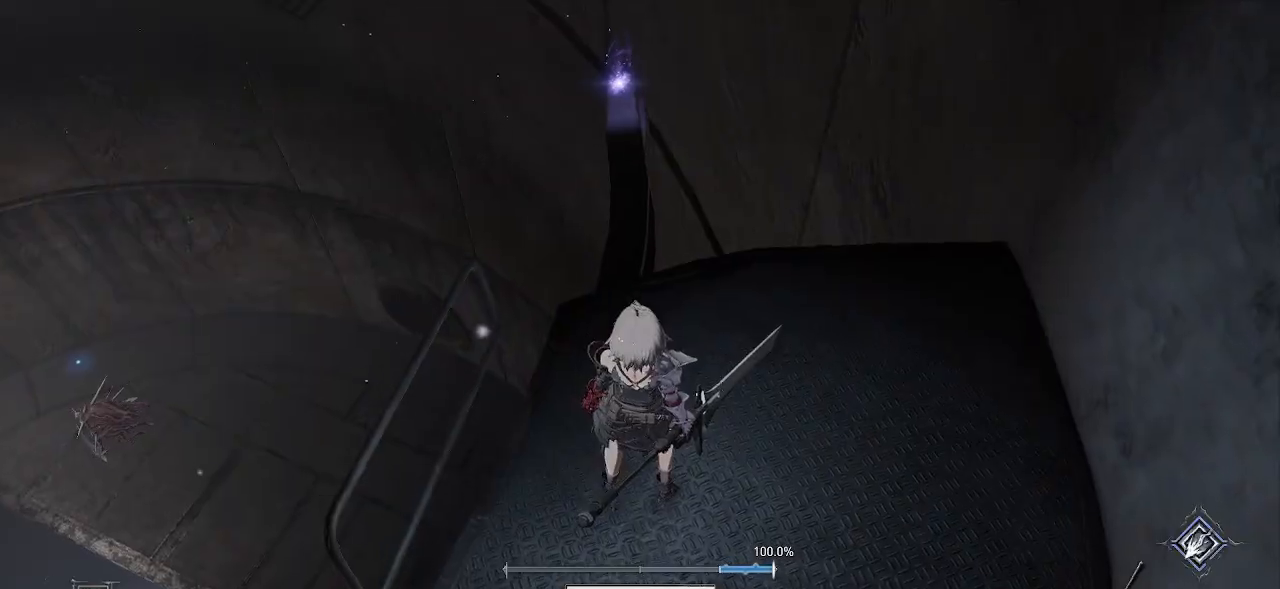
{"buttons": [], "left_stick": "up", "right_stick": "center", "events": [[50, "right_stick", "down"], [350, "right_stick", "center"]]}
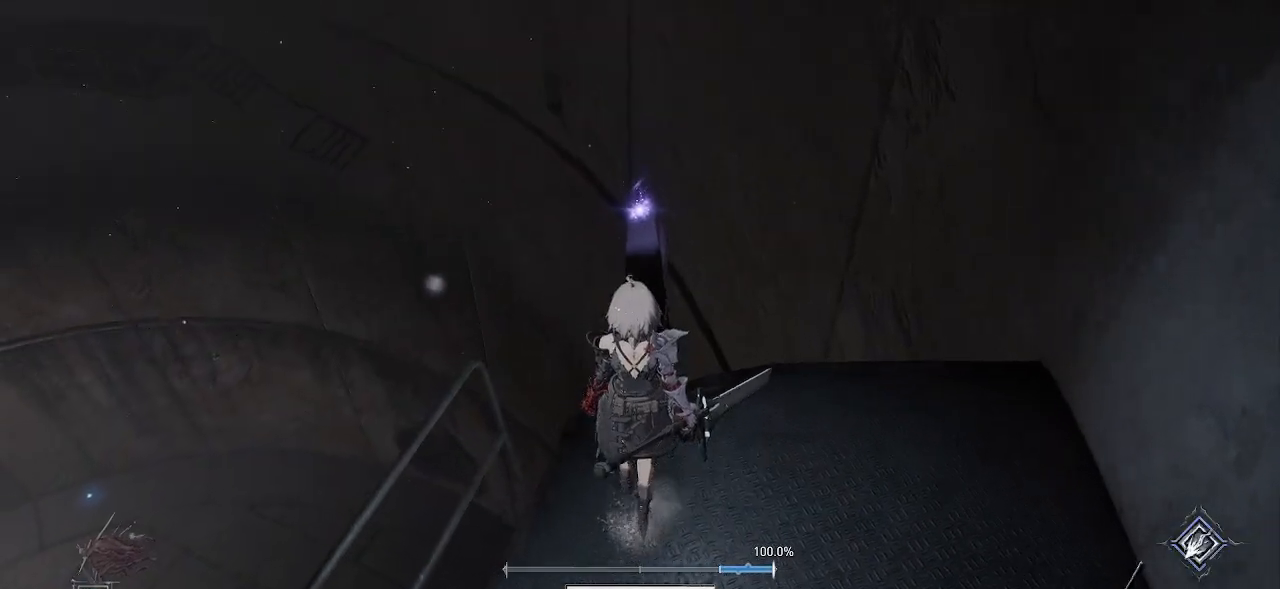
{"buttons": [], "left_stick": "up", "right_stick": "center", "events": []}
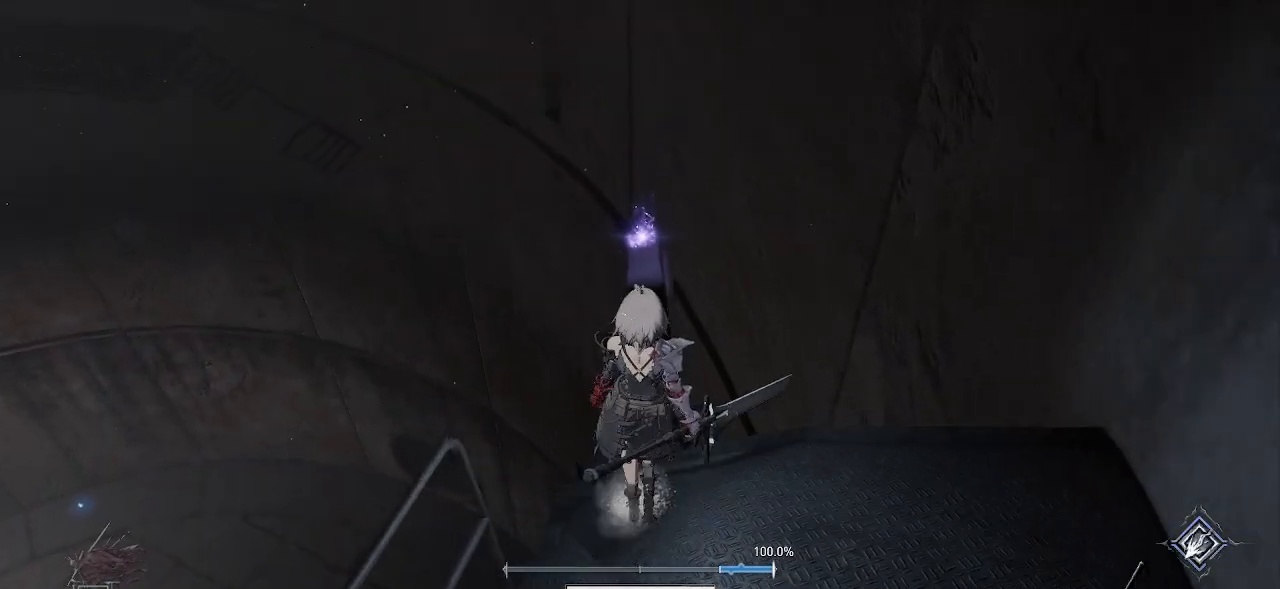
{"buttons": [], "left_stick": "up", "right_stick": "center", "events": []}
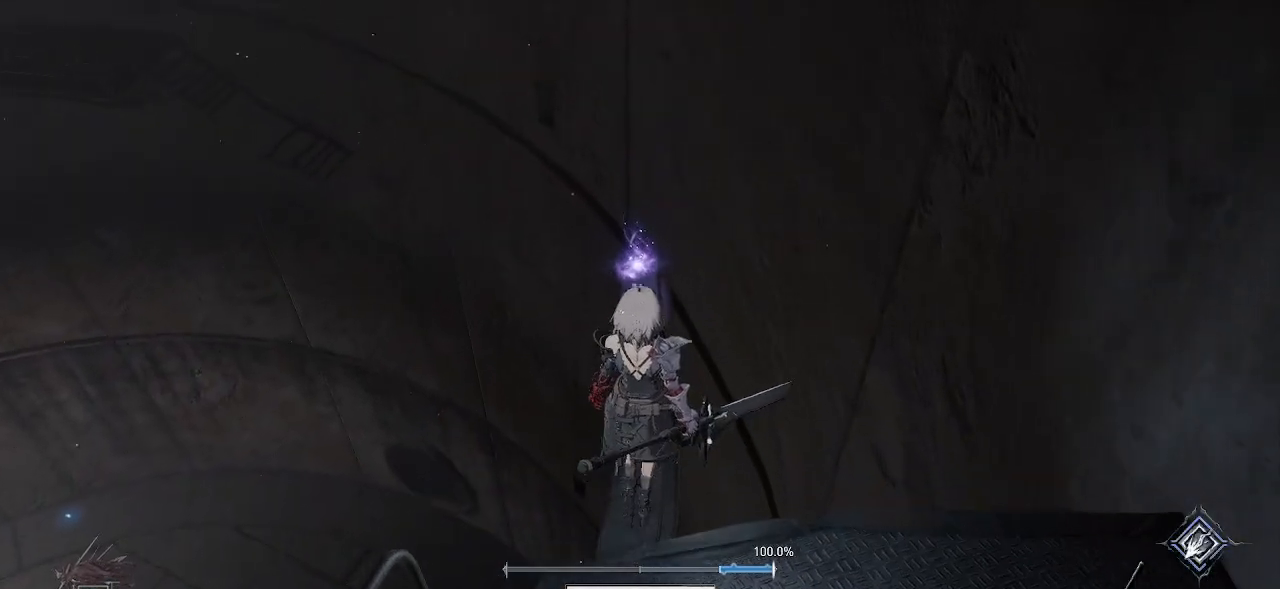
{"buttons": [], "left_stick": "up", "right_stick": "center", "events": []}
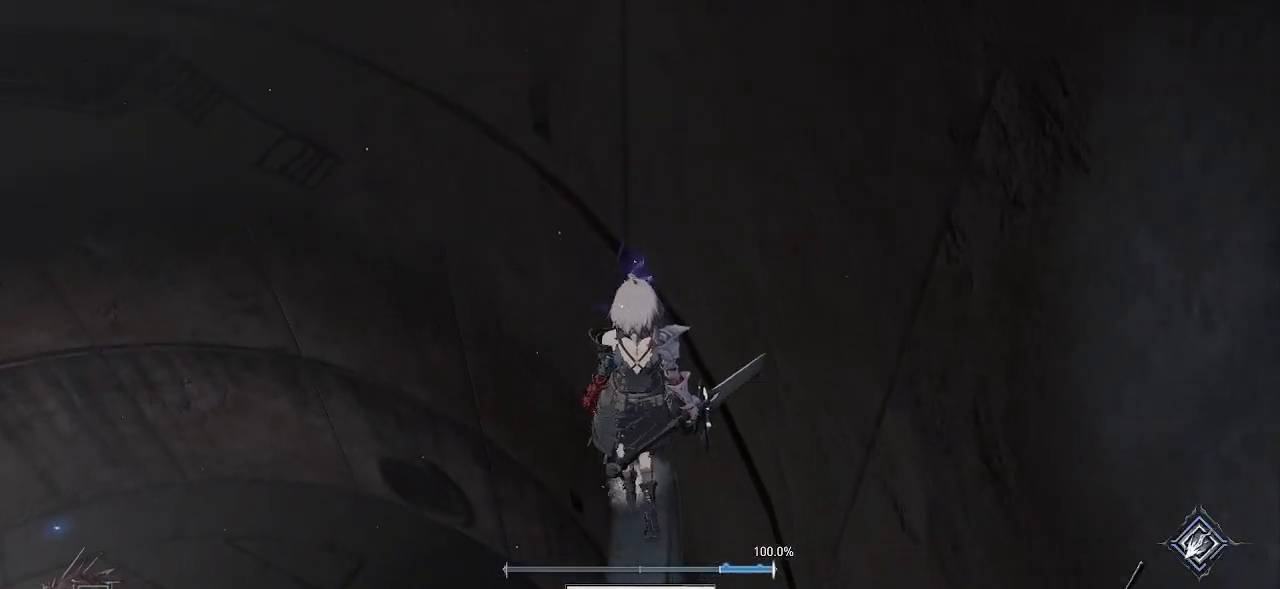
{"buttons": [], "left_stick": "center", "right_stick": "center", "events": [[433, "left_stick", "center"]]}
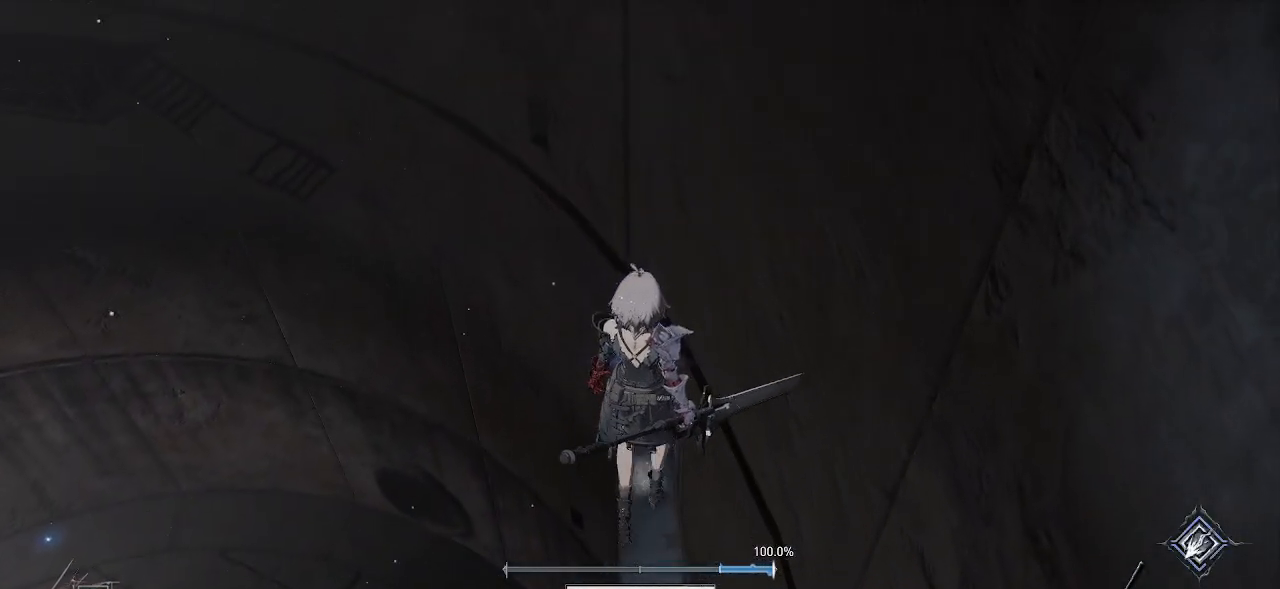
{"buttons": [], "left_stick": "center", "right_stick": "center", "events": [[267, "left_stick", "up"], [450, "left_stick", "center"]]}
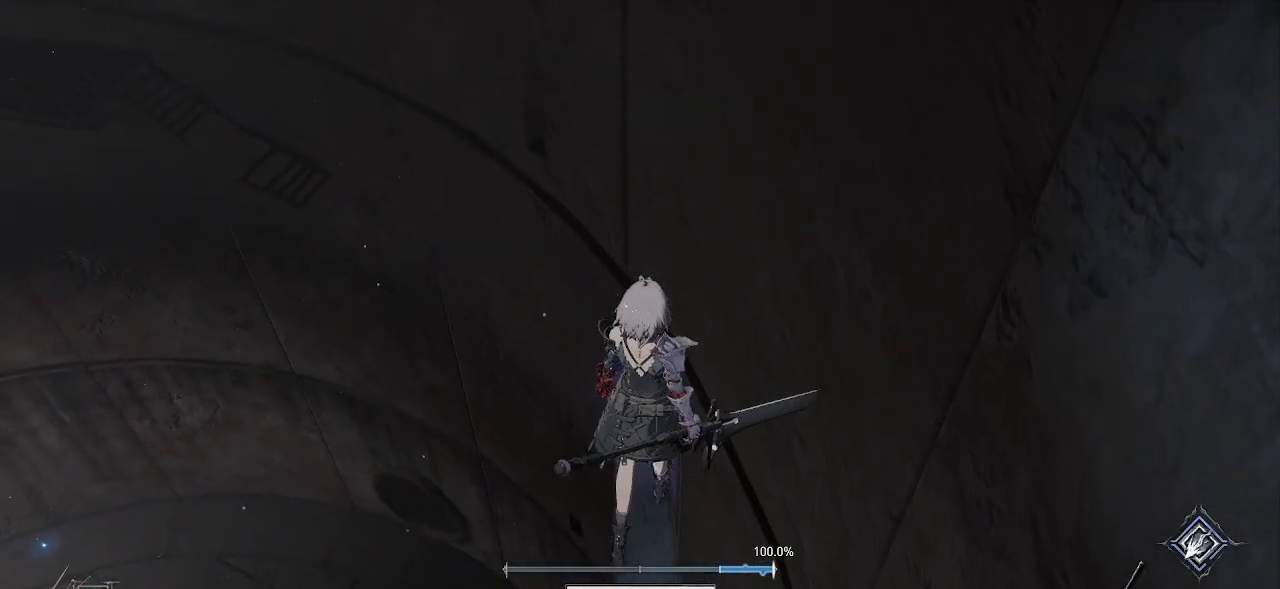
{"buttons": [], "left_stick": "center", "right_stick": "center", "events": [[233, "left_stick", "up"], [367, "left_stick", "center"]]}
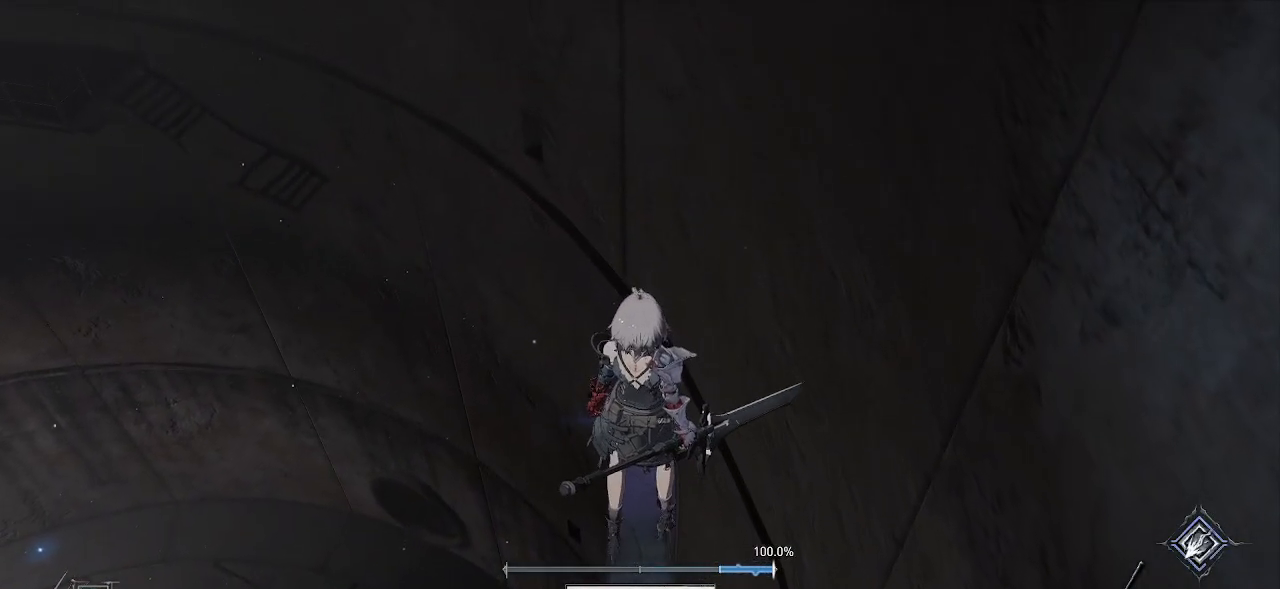
{"buttons": [], "left_stick": "center", "right_stick": "left", "events": [[133, "left_stick", "up"], [250, "left_stick", "center"], [500, "right_stick", "left"]]}
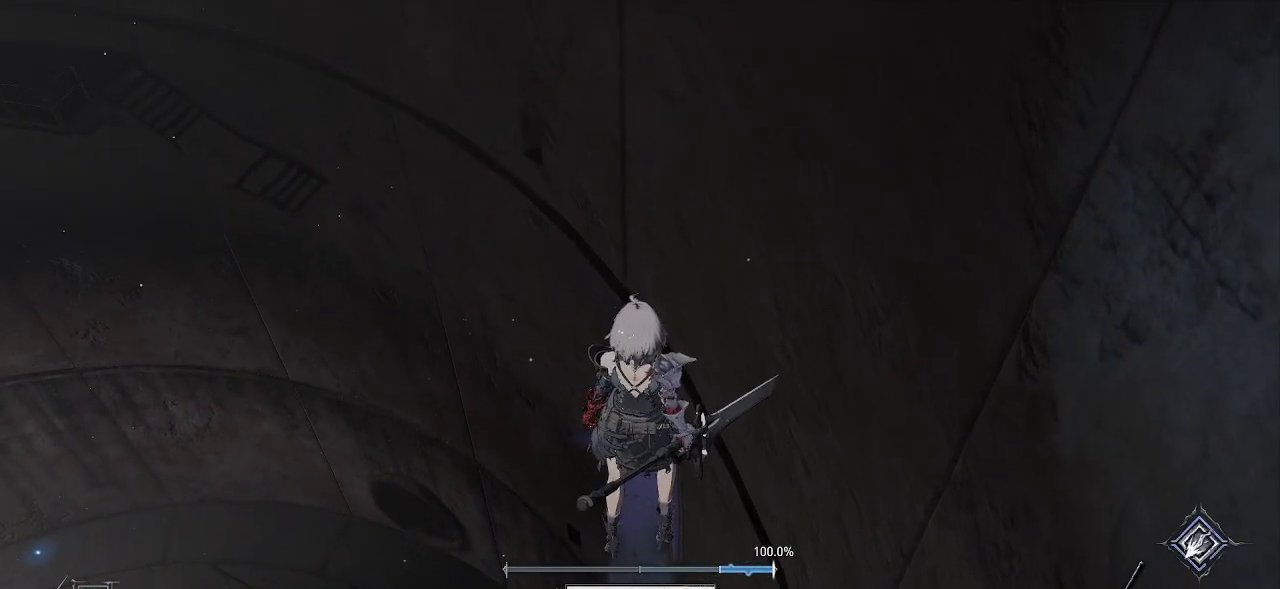
{"buttons": [], "left_stick": "up-right", "right_stick": "center", "events": [[233, "right_stick", "center"], [367, "left_stick", "up-right"]]}
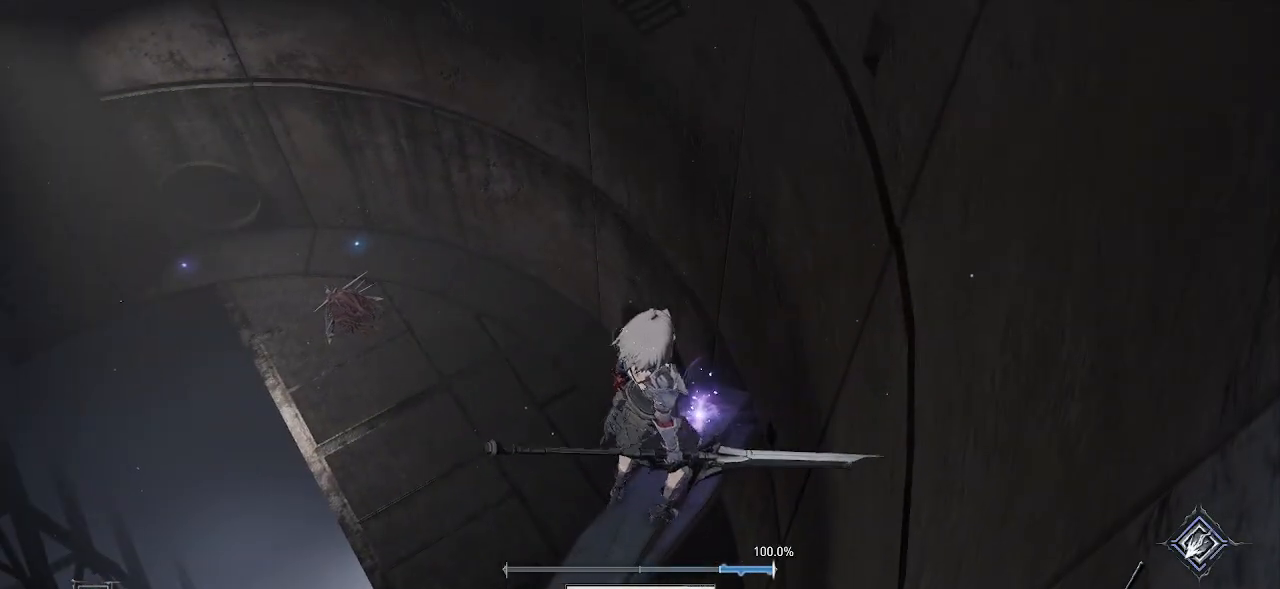
{"buttons": ["SQUARE"], "left_stick": "center", "right_stick": "center", "events": [[33, "left_stick", "center"], [183, "left_stick", "up-right"], [300, "left_stick", "center"], [450, "SQUARE", "down"]]}
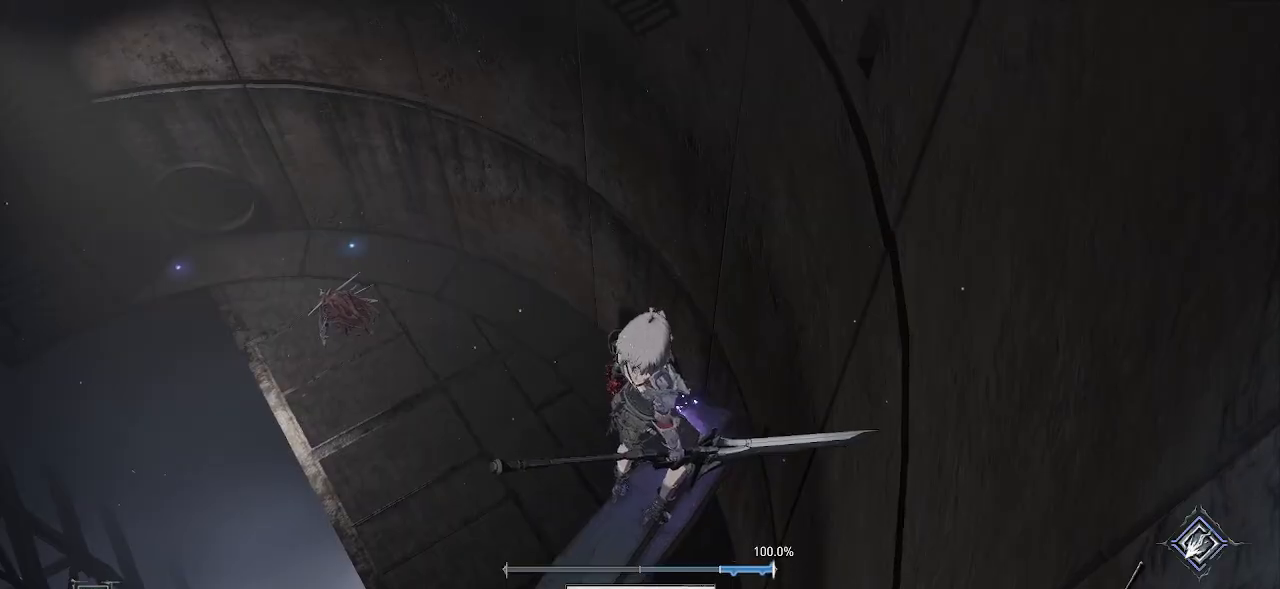
{"buttons": [], "left_stick": "center", "right_stick": "center", "events": [[67, "SQUARE", "up"]]}
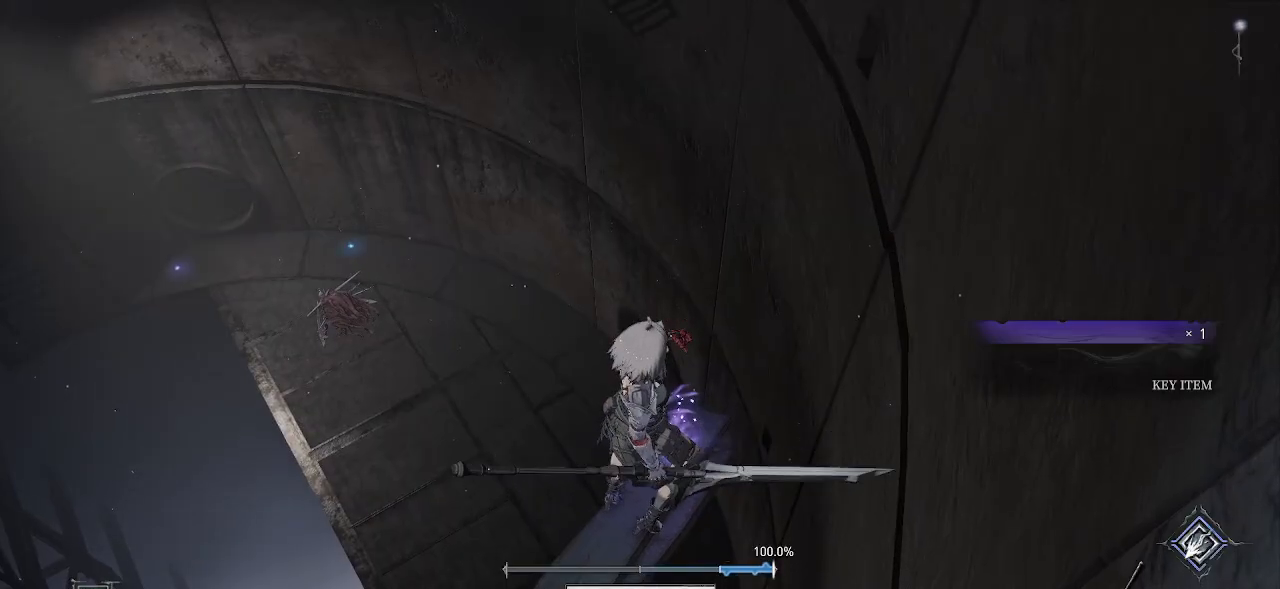
{"buttons": [], "left_stick": "center", "right_stick": "down-left", "events": [[17, "right_stick", "left"], [500, "right_stick", "down-left"]]}
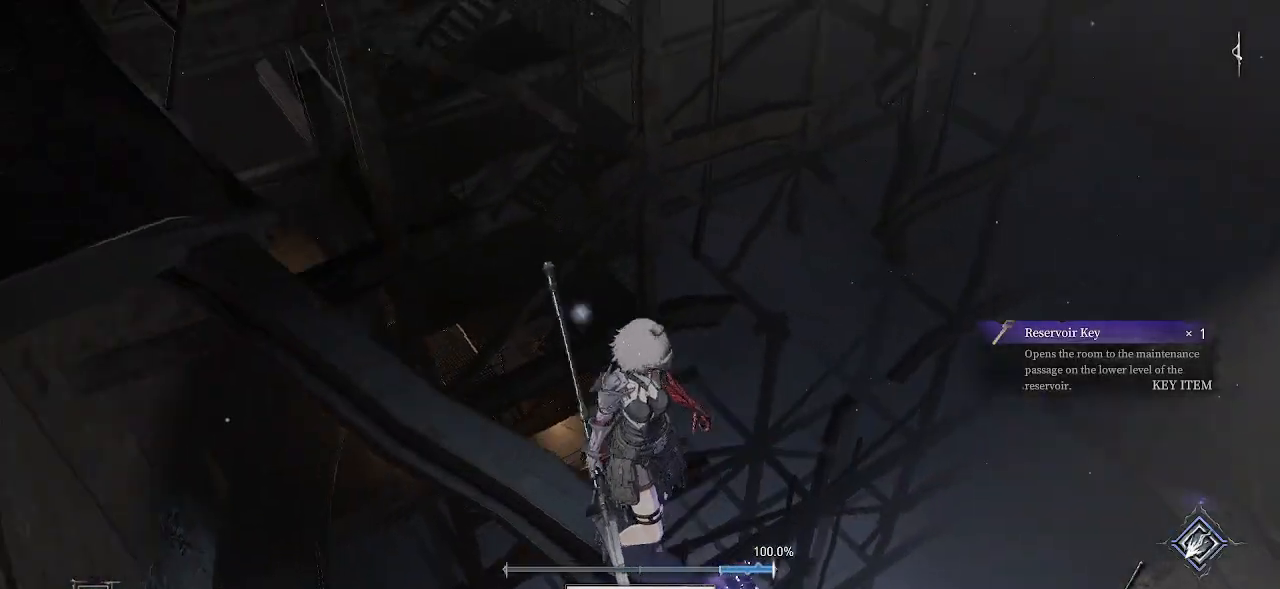
{"buttons": [], "left_stick": "up", "right_stick": "center", "events": [[283, "right_stick", "center"], [450, "left_stick", "up"]]}
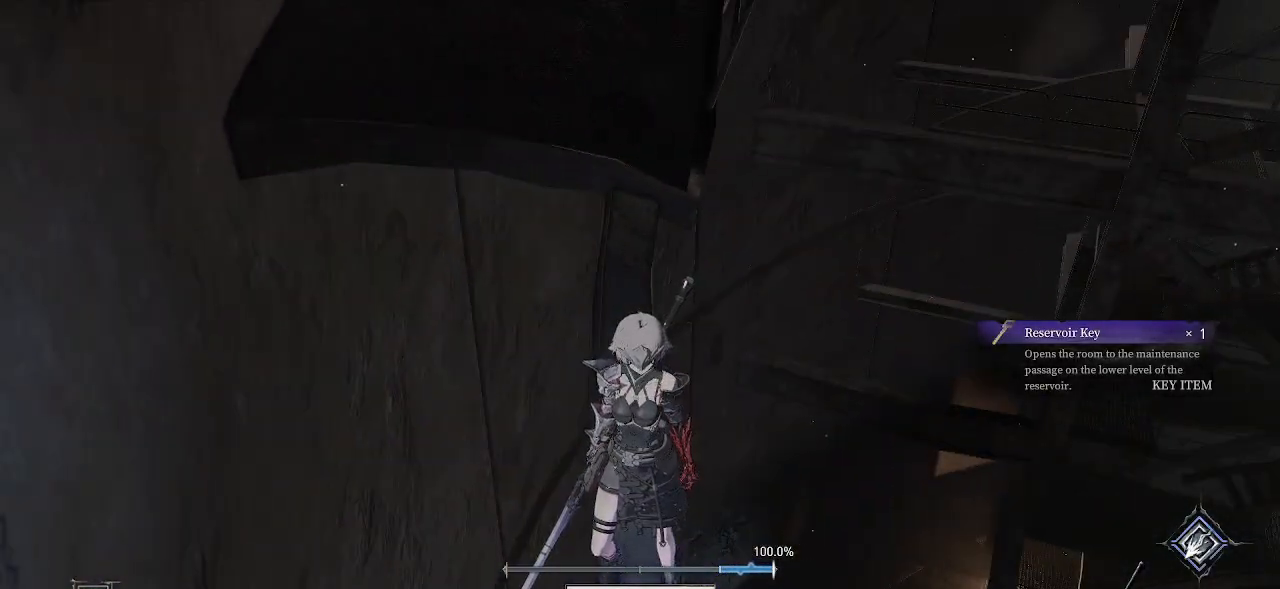
{"buttons": [], "left_stick": "up", "right_stick": "center", "events": [[83, "left_stick", "center"], [217, "left_stick", "up"], [317, "left_stick", "center"], [467, "left_stick", "up"]]}
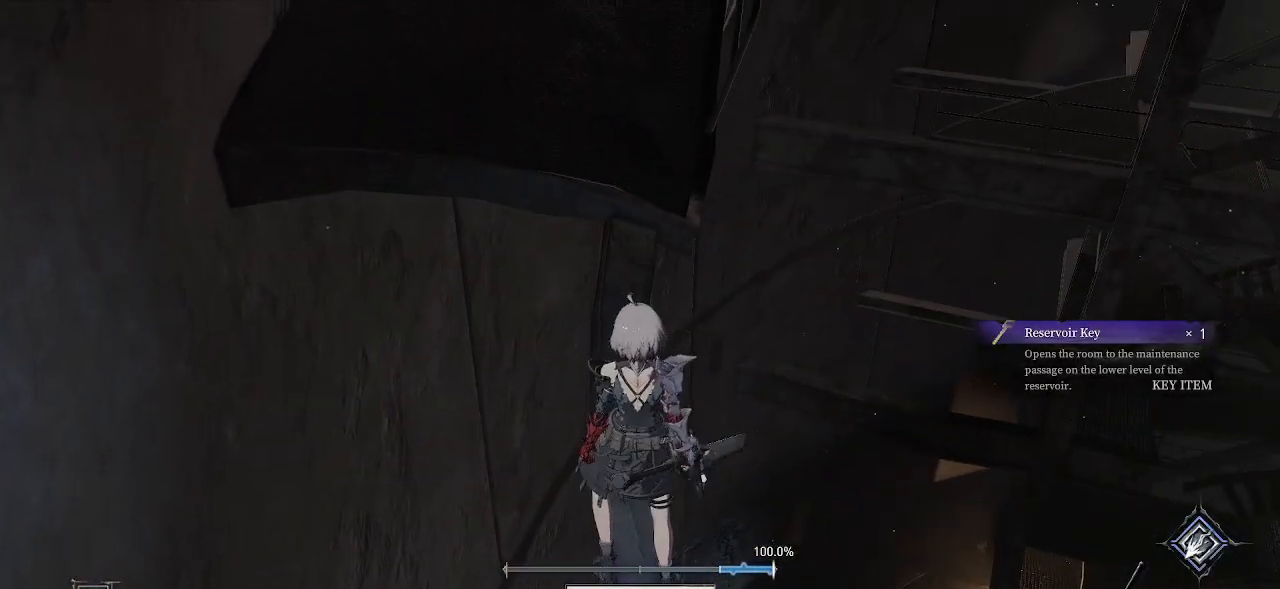
{"buttons": [], "left_stick": "center", "right_stick": "down-right", "events": [[67, "left_stick", "center"], [100, "right_stick", "down-left"], [233, "right_stick", "center"], [300, "left_stick", "up"], [400, "left_stick", "center"], [433, "right_stick", "right"], [483, "right_stick", "down-right"]]}
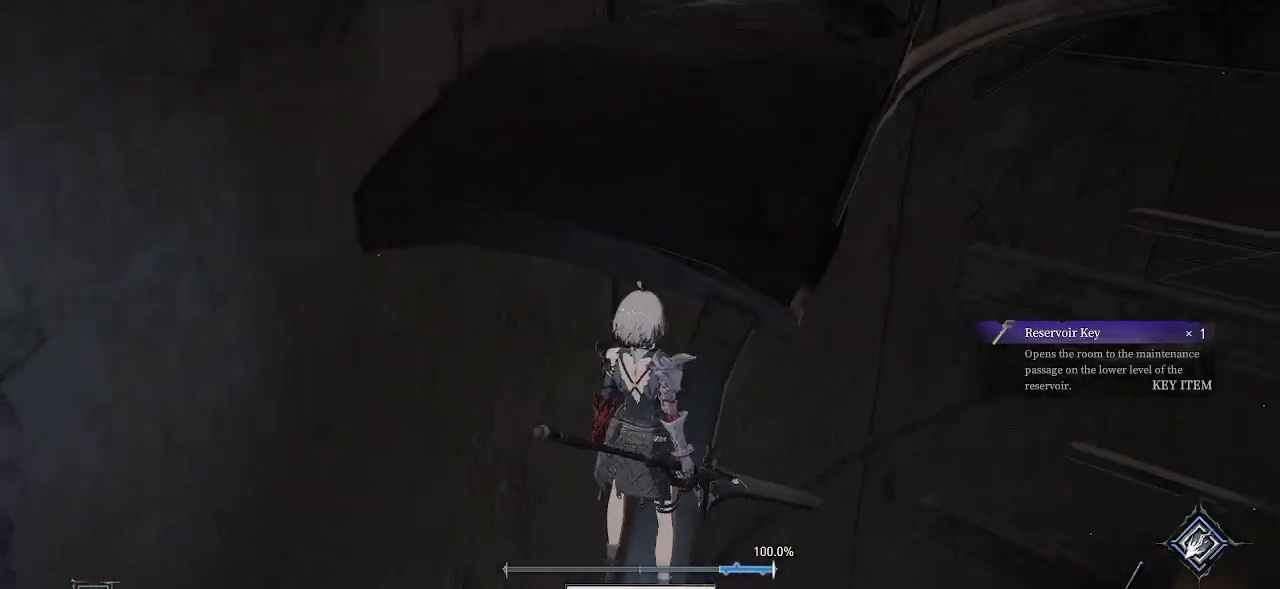
{"buttons": [], "left_stick": "up", "right_stick": "center", "events": [[83, "right_stick", "center"], [100, "left_stick", "up"]]}
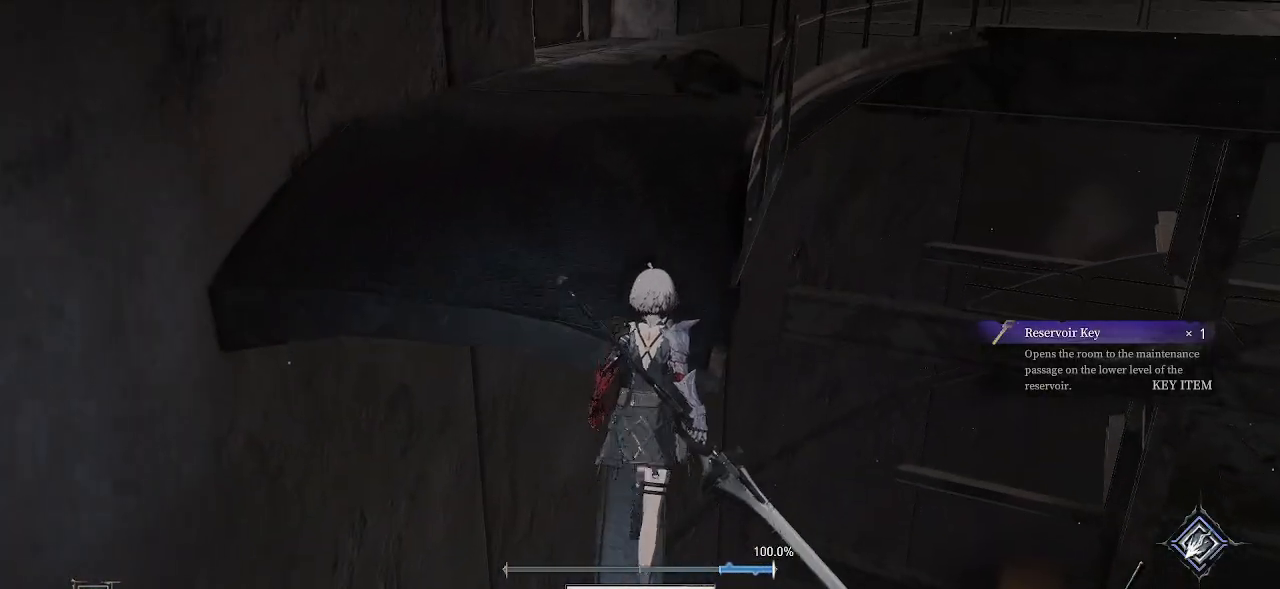
{"buttons": [], "left_stick": "up", "right_stick": "center", "events": []}
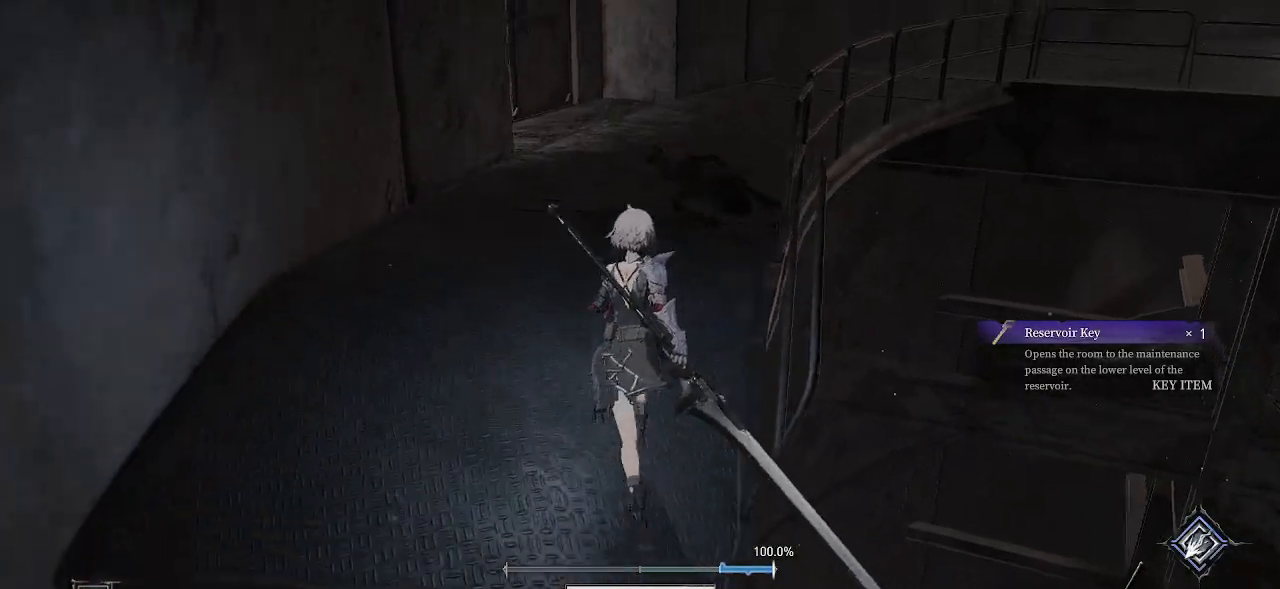
{"buttons": [], "left_stick": "up", "right_stick": "center", "events": []}
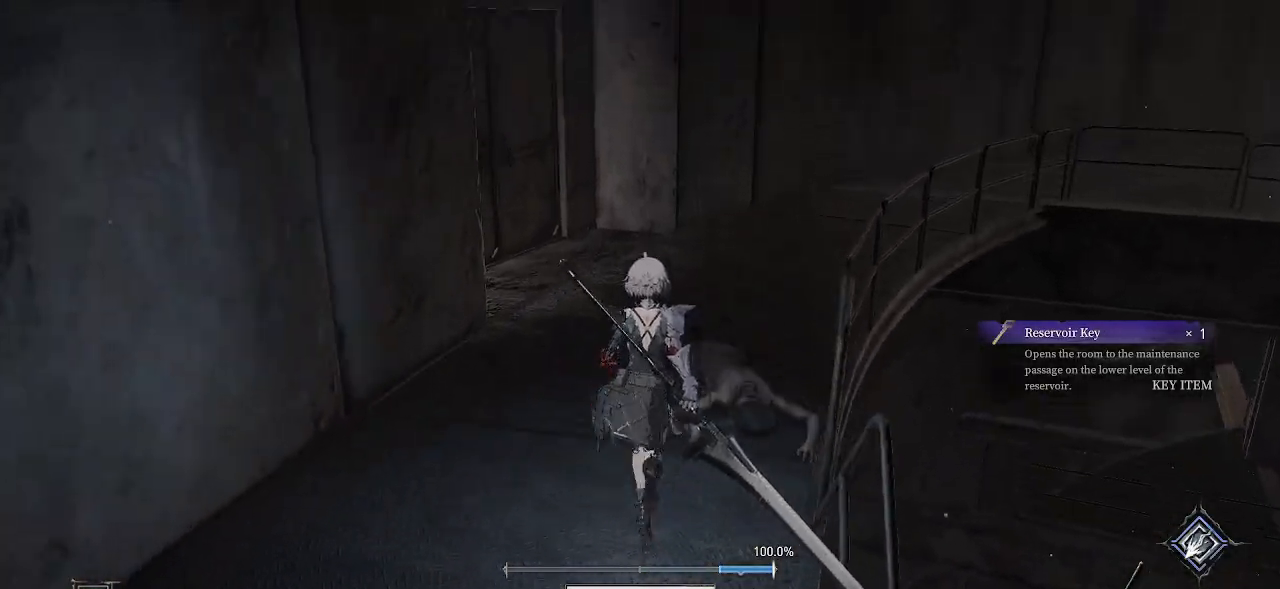
{"buttons": [], "left_stick": "up", "right_stick": "left", "events": [[483, "right_stick", "left"]]}
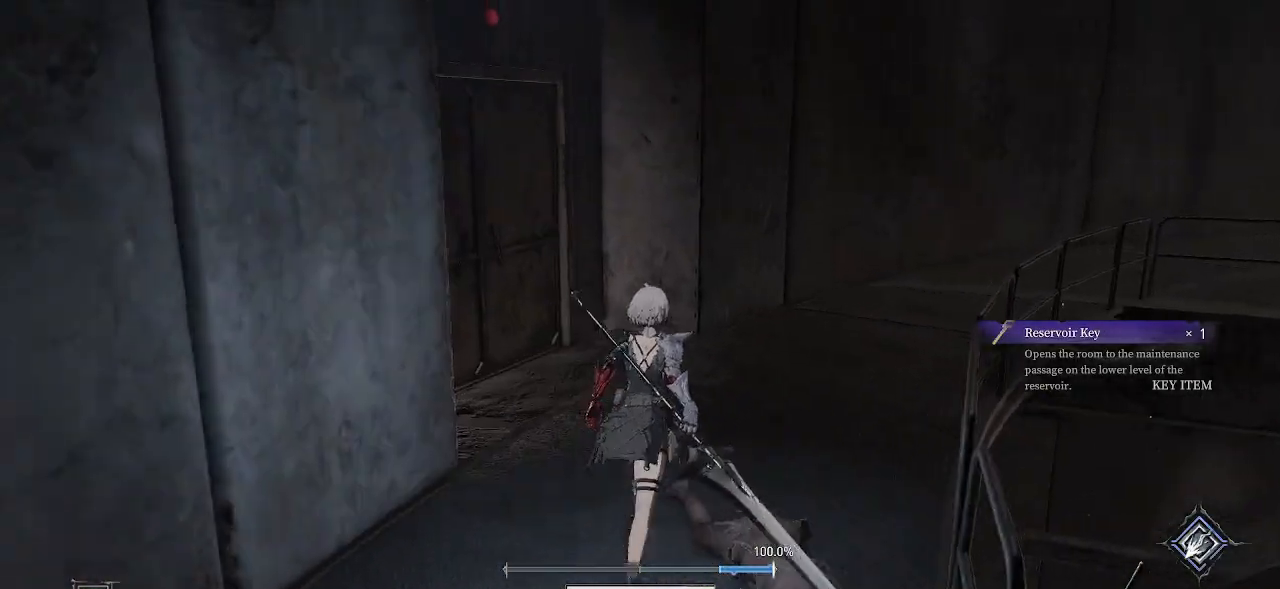
{"buttons": ["DPAD_UP"], "left_stick": "up-right", "right_stick": "center", "events": [[150, "left_stick", "up-right"], [167, "L2", "down"], [183, "right_stick", "center"], [267, "DPAD_UP", "down"], [267, "L2", "up"], [333, "DPAD_UP", "up"], [350, "DPAD_DOWN", "down"], [467, "DPAD_DOWN", "up"], [467, "DPAD_UP", "down"]]}
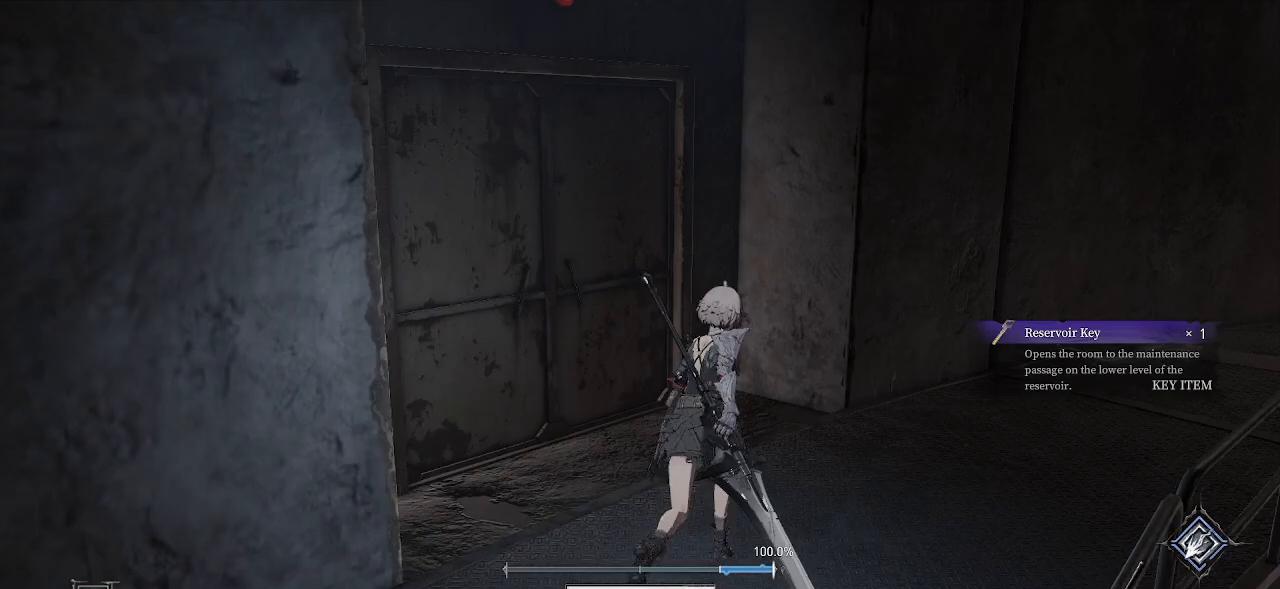
{"buttons": [], "left_stick": "up-right", "right_stick": "right", "events": [[133, "DPAD_UP", "up"], [250, "right_stick", "right"]]}
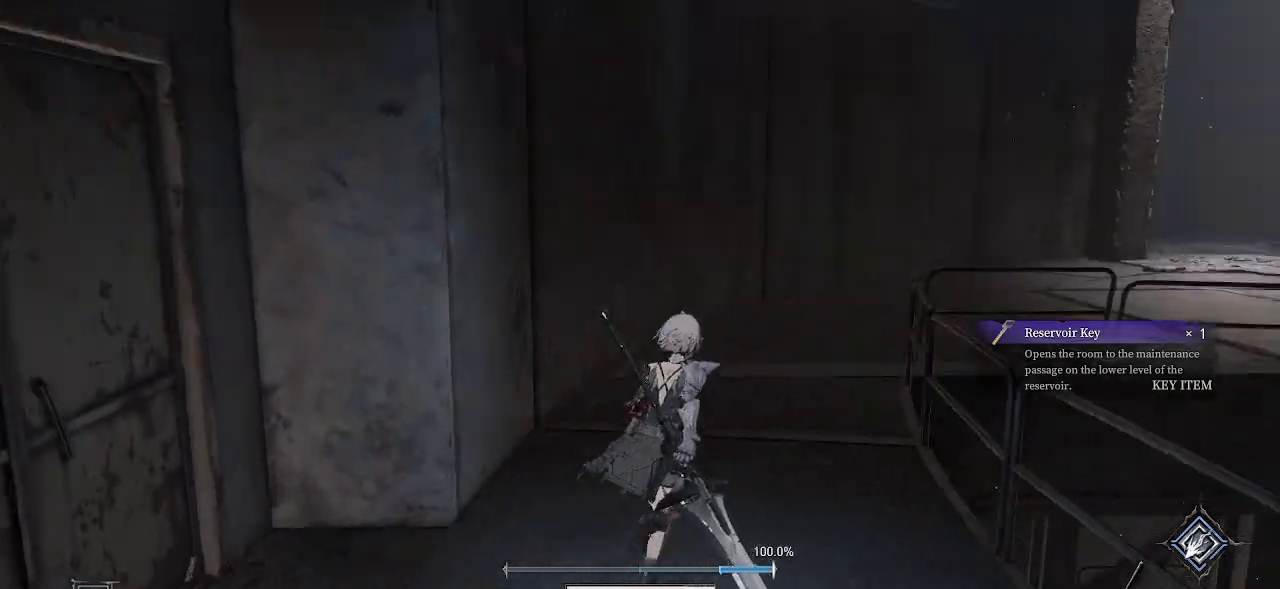
{"buttons": [], "left_stick": "up", "right_stick": "center", "events": [[117, "left_stick", "up"], [133, "right_stick", "center"]]}
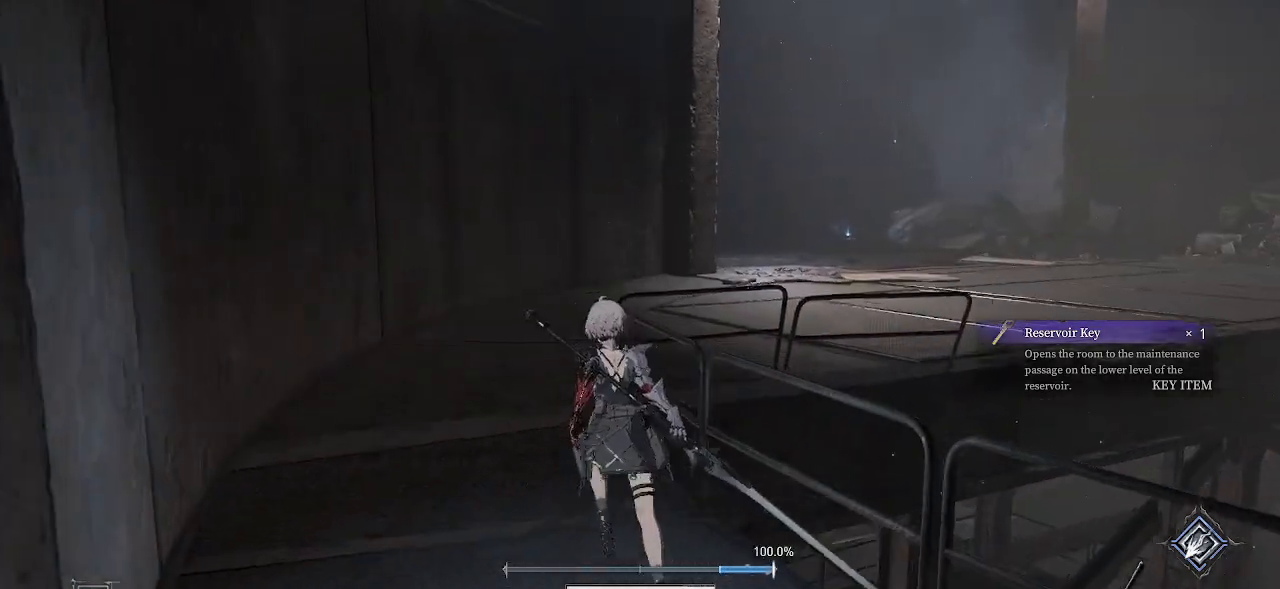
{"buttons": ["CROSS"], "left_stick": "up", "right_stick": "center", "events": [[67, "CROSS", "down"]]}